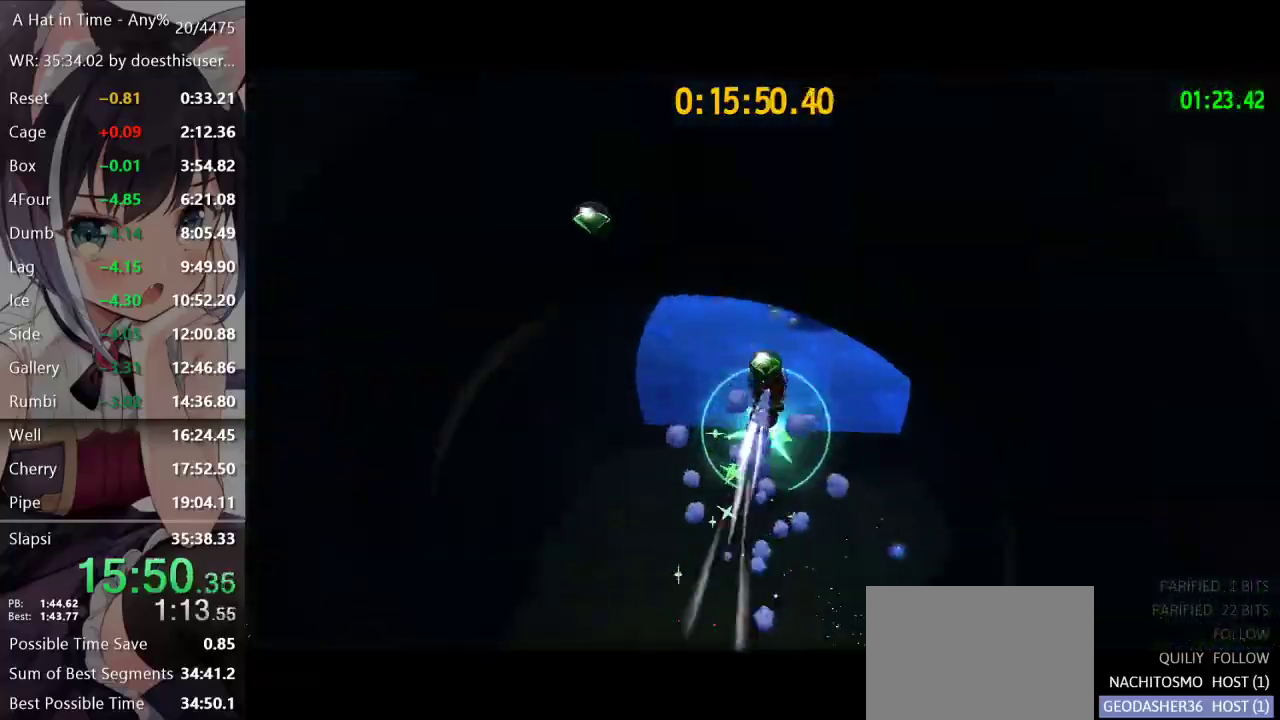
Gameplay with a controller (Xbox layout); each line is a JSON object with the inputs held at the frame after it. "events" lists button and stick changes between this image and that frame as [ms after this image, input, new state], when the widget could be followed in between.
{"buttons": ["L2", "R2"], "left_stick": "up", "right_stick": "center", "events": [[50, "right_stick", "center"], [434, "R2", "down"]]}
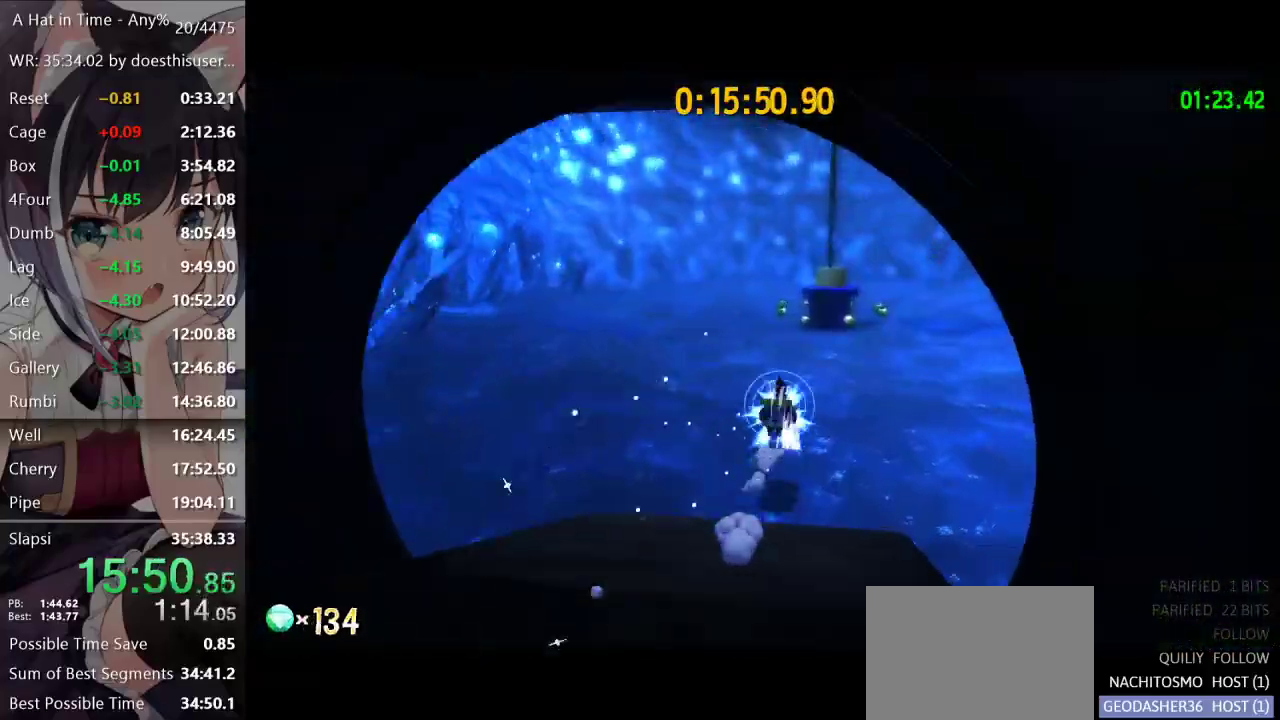
{"buttons": ["A", "L2"], "left_stick": "up", "right_stick": "center", "events": [[133, "R2", "up"], [250, "right_stick", "down-right"], [333, "right_stick", "center"], [500, "A", "down"]]}
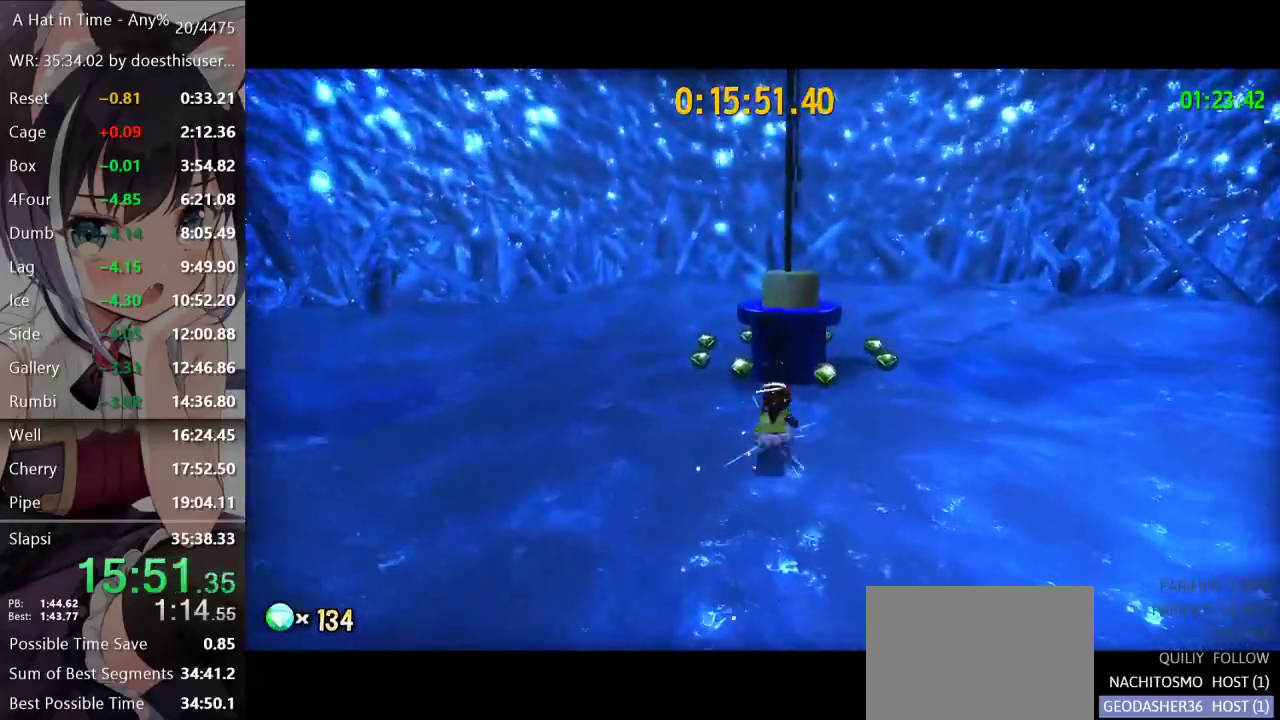
{"buttons": ["L2"], "left_stick": "center", "right_stick": "center", "events": [[50, "X", "down"], [83, "A", "up"], [400, "X", "up"], [467, "left_stick", "center"]]}
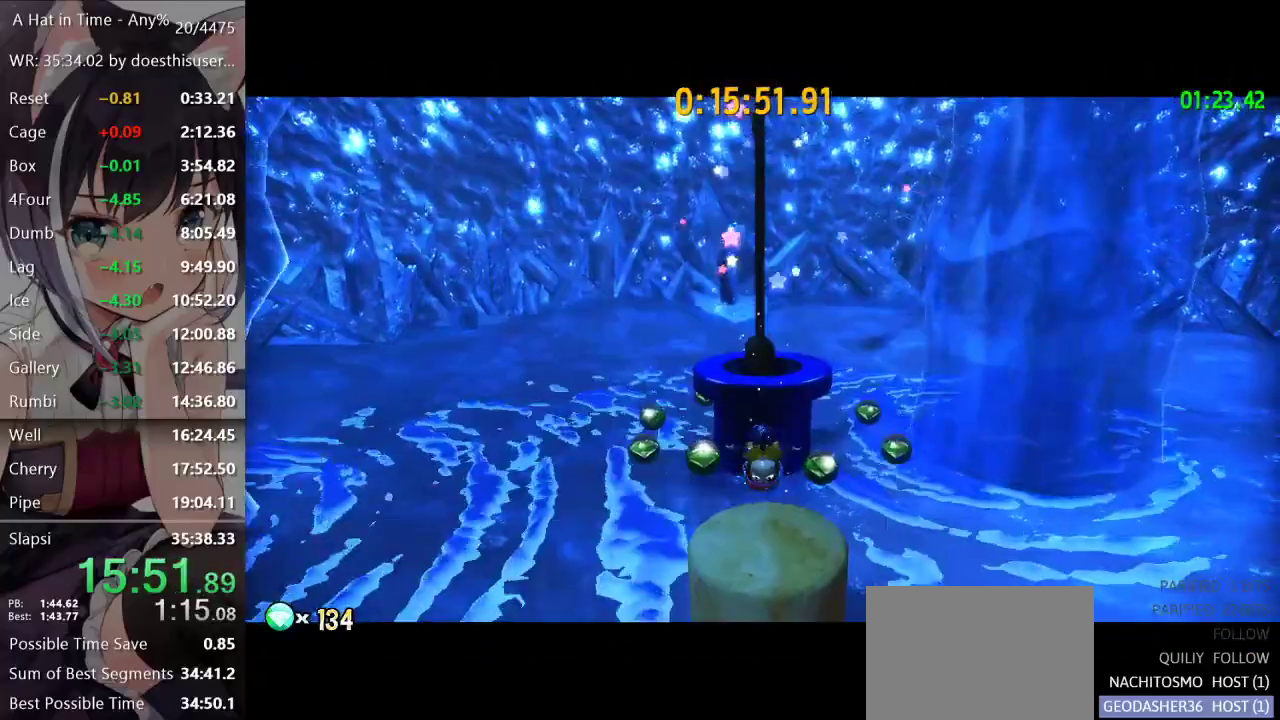
{"buttons": ["L2"], "left_stick": "up", "right_stick": "left", "events": [[66, "left_stick", "up"], [183, "A", "down"], [317, "A", "up"], [400, "right_stick", "left"]]}